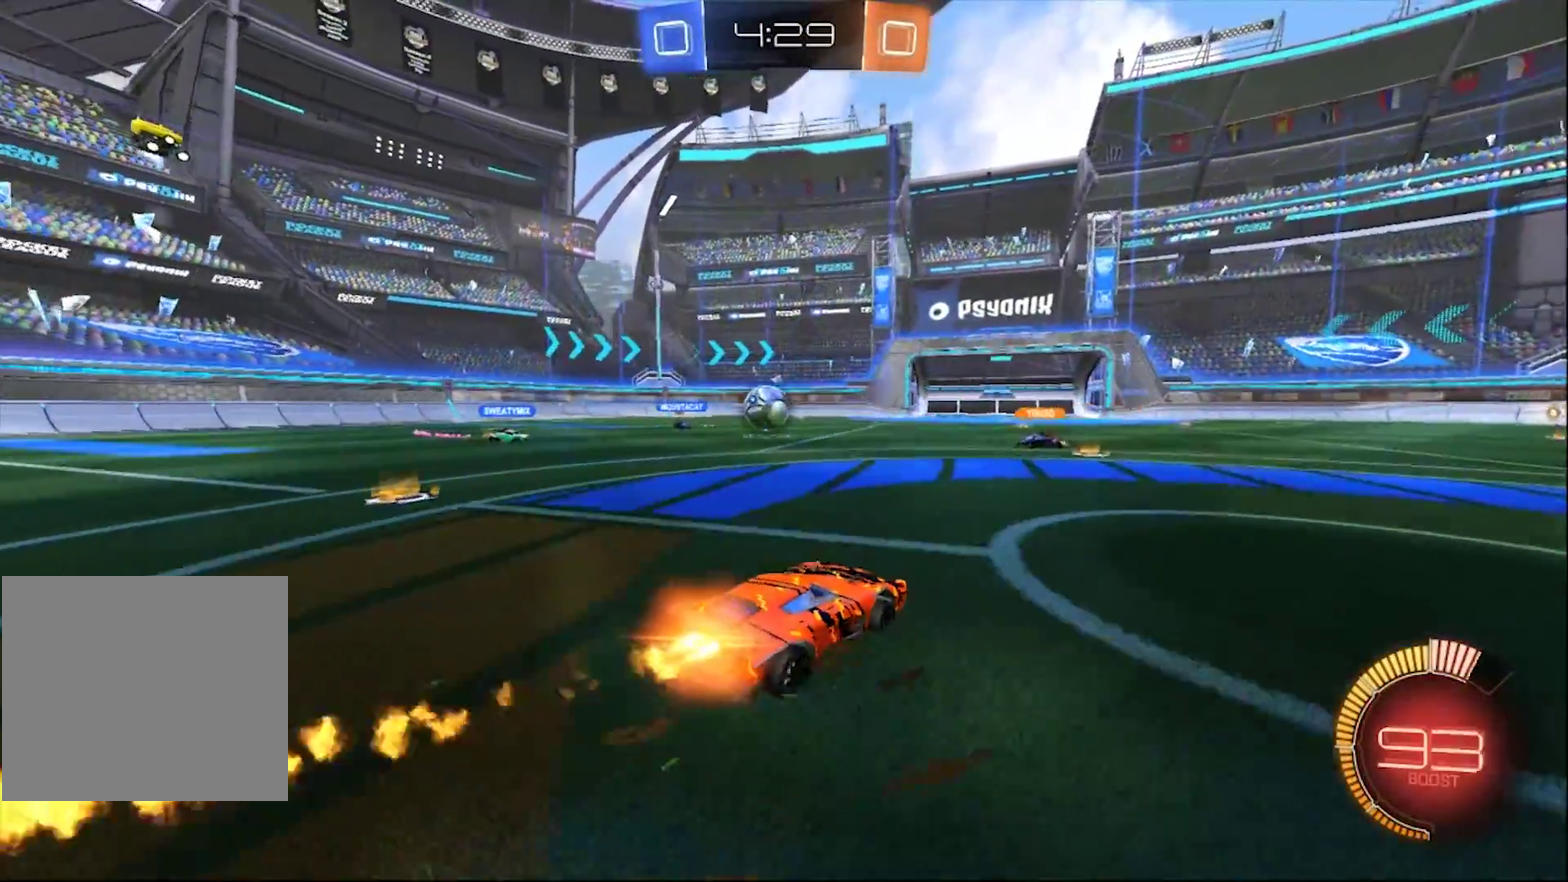
Gameplay with a controller (PlayStation layout); each line is a JSON object with the inputs held at the frame after it.
{"buttons": ["L1"], "left_stick": "center", "right_stick": "center"}
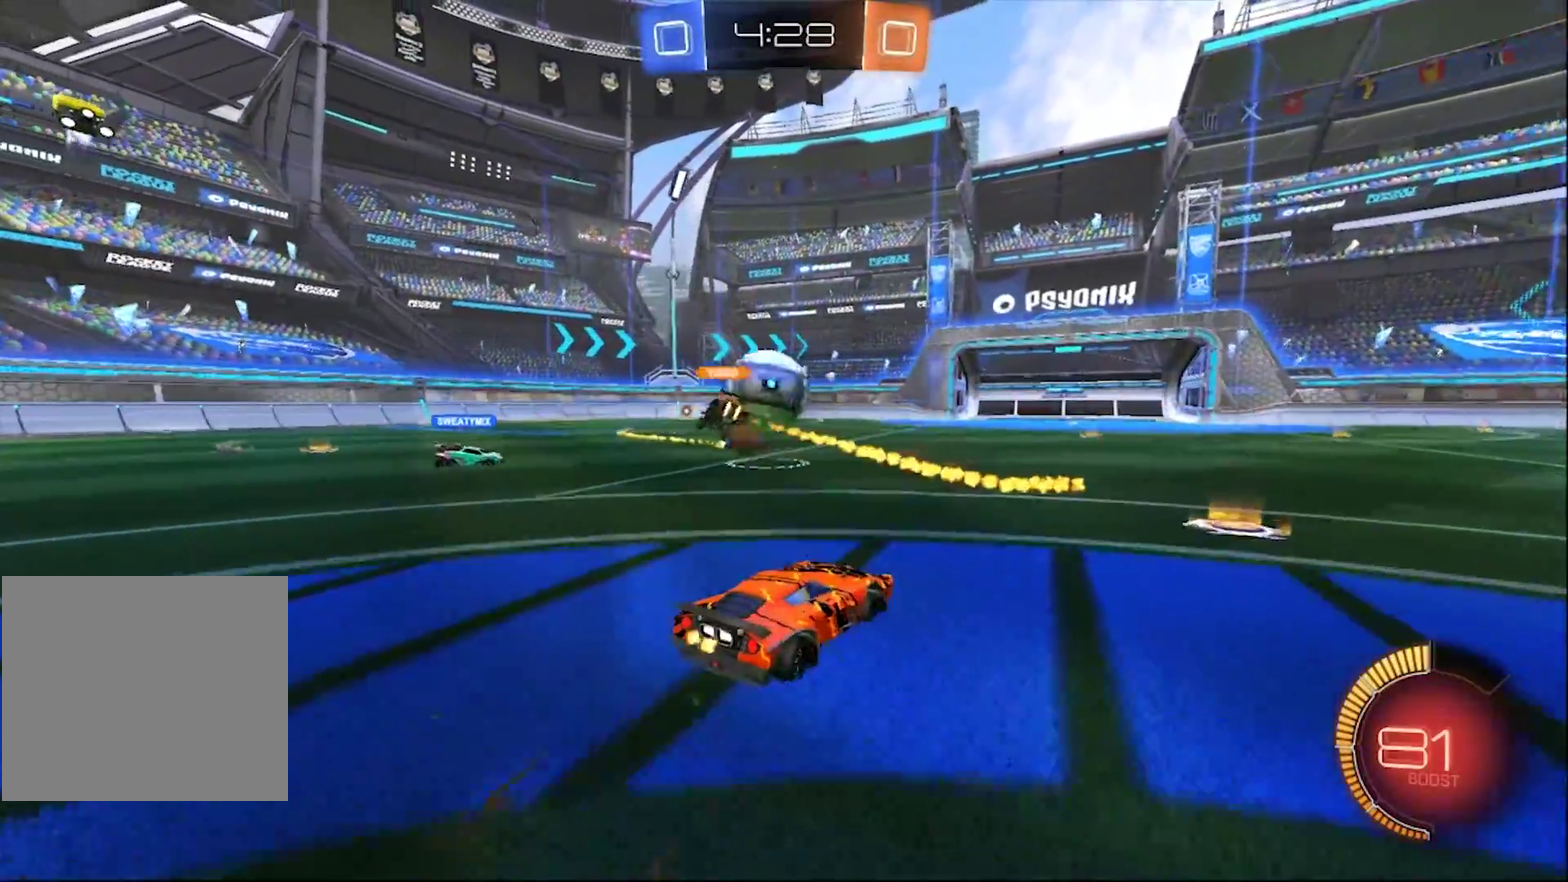
{"buttons": [], "left_stick": "center", "right_stick": "center"}
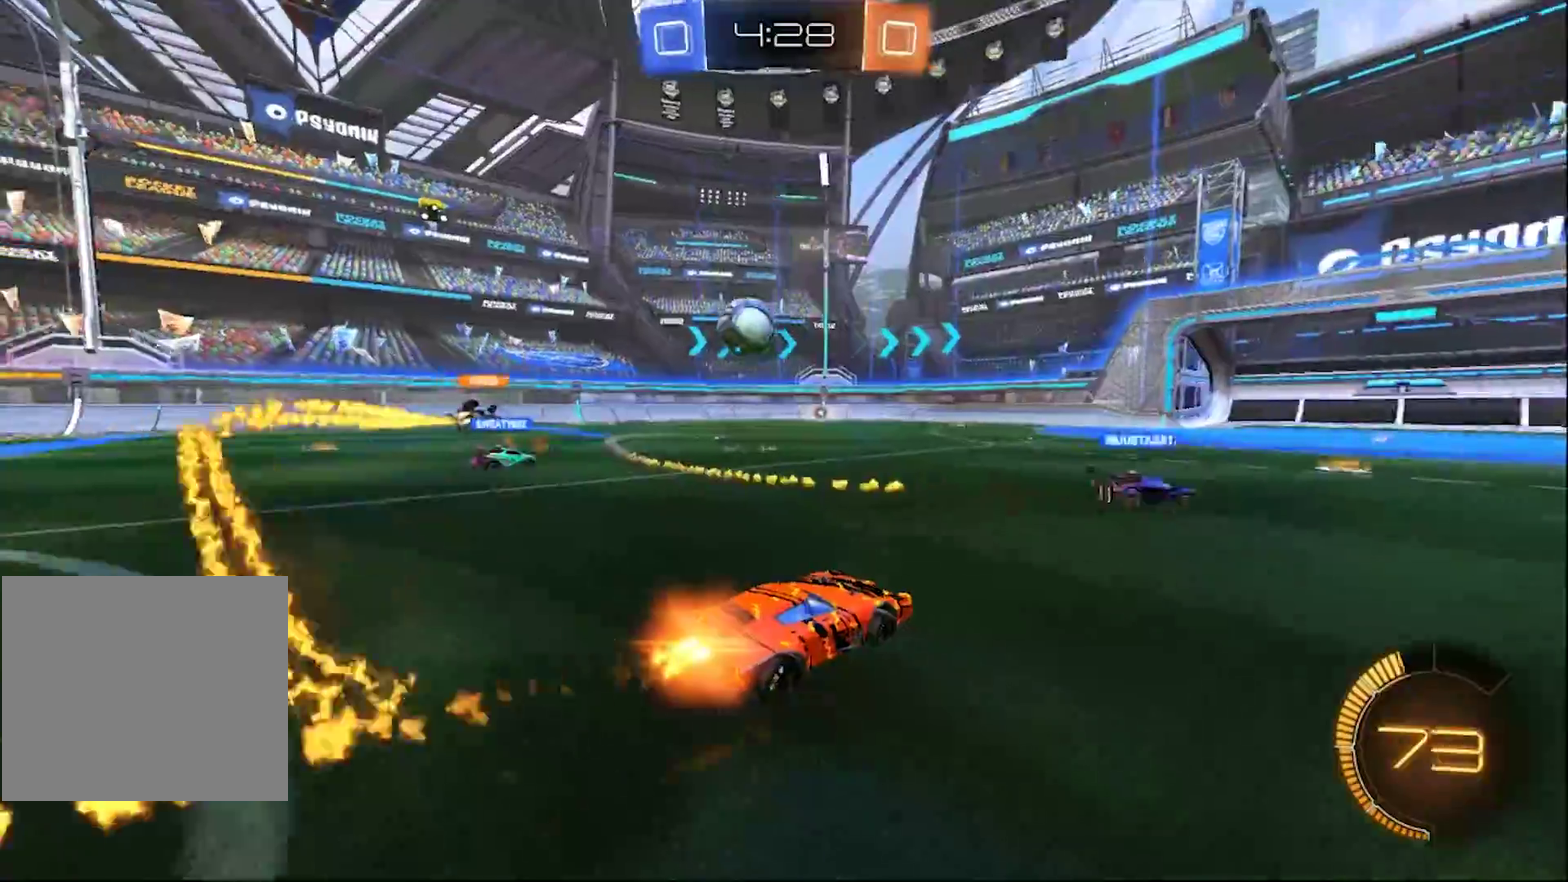
{"buttons": [], "left_stick": "center", "right_stick": "center"}
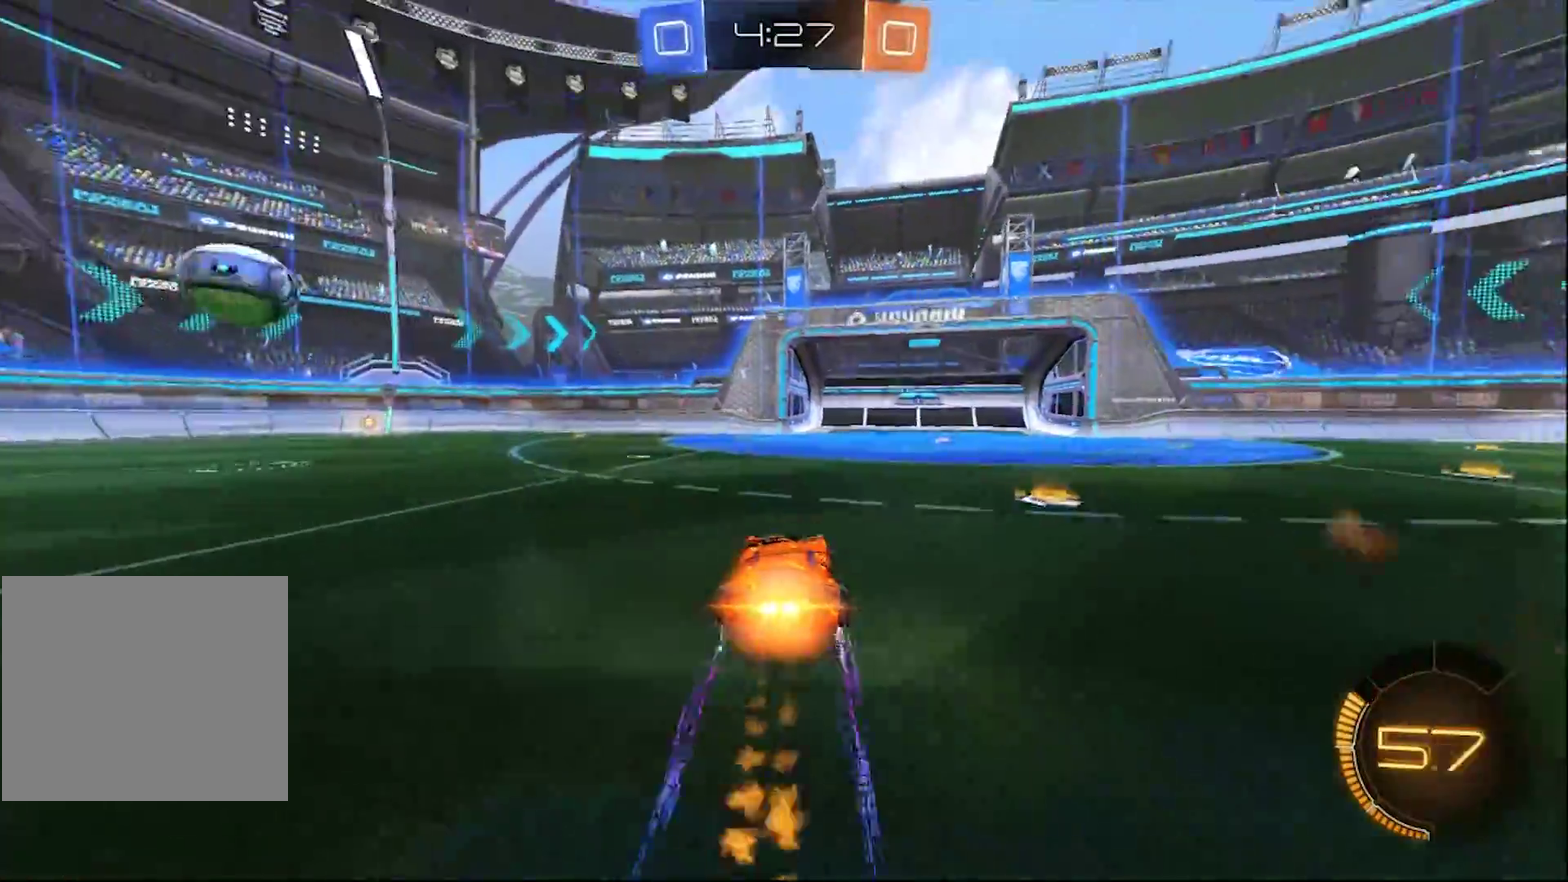
{"buttons": [], "left_stick": "center", "right_stick": "center"}
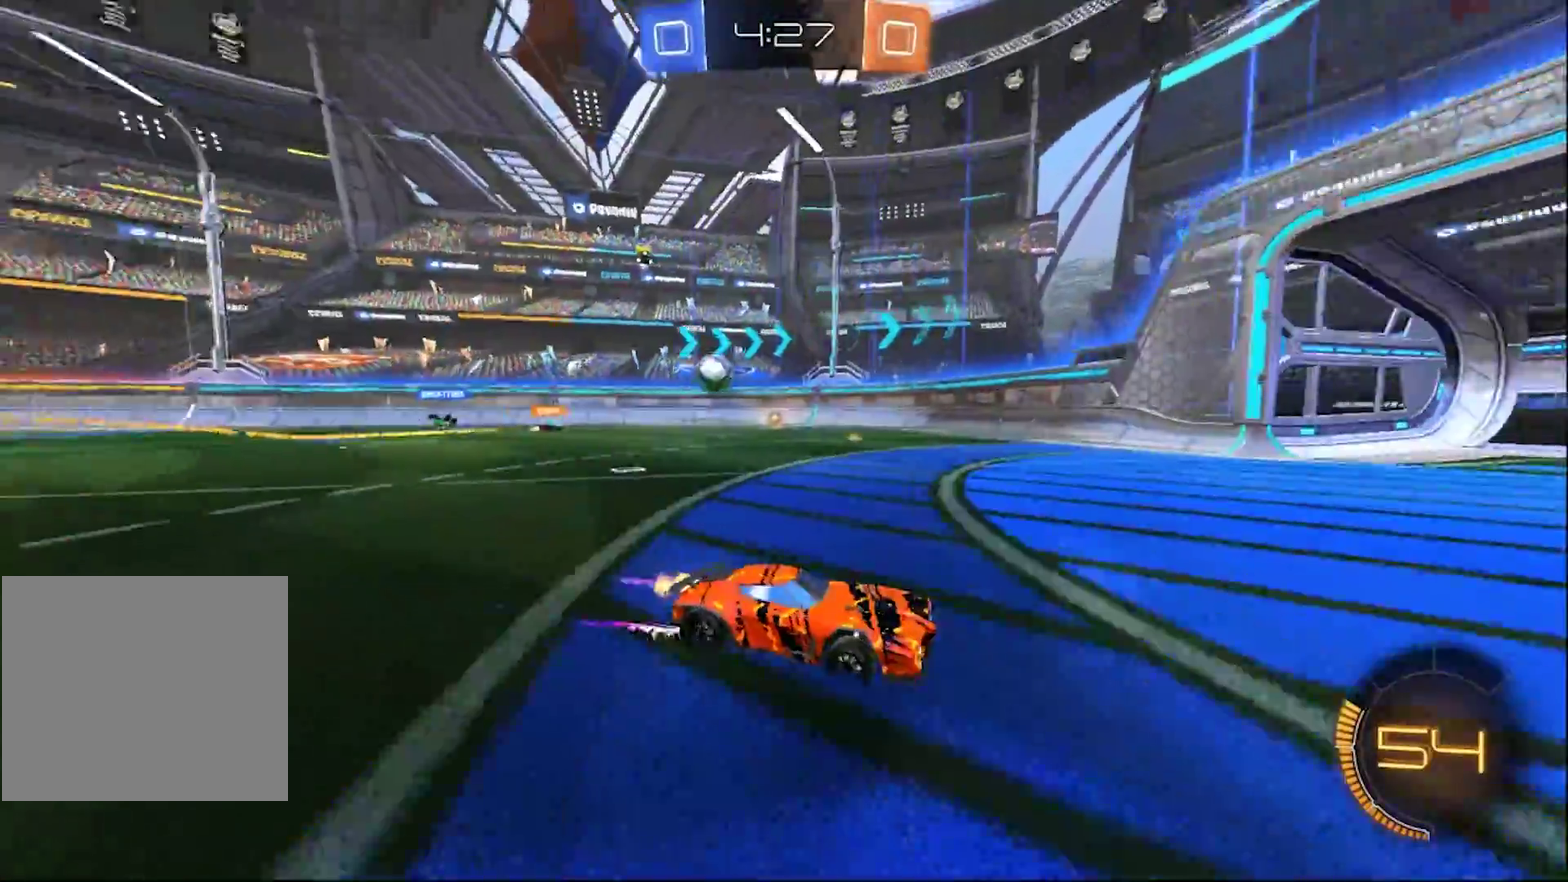
{"buttons": ["L1", "R1"], "left_stick": "center", "right_stick": "center"}
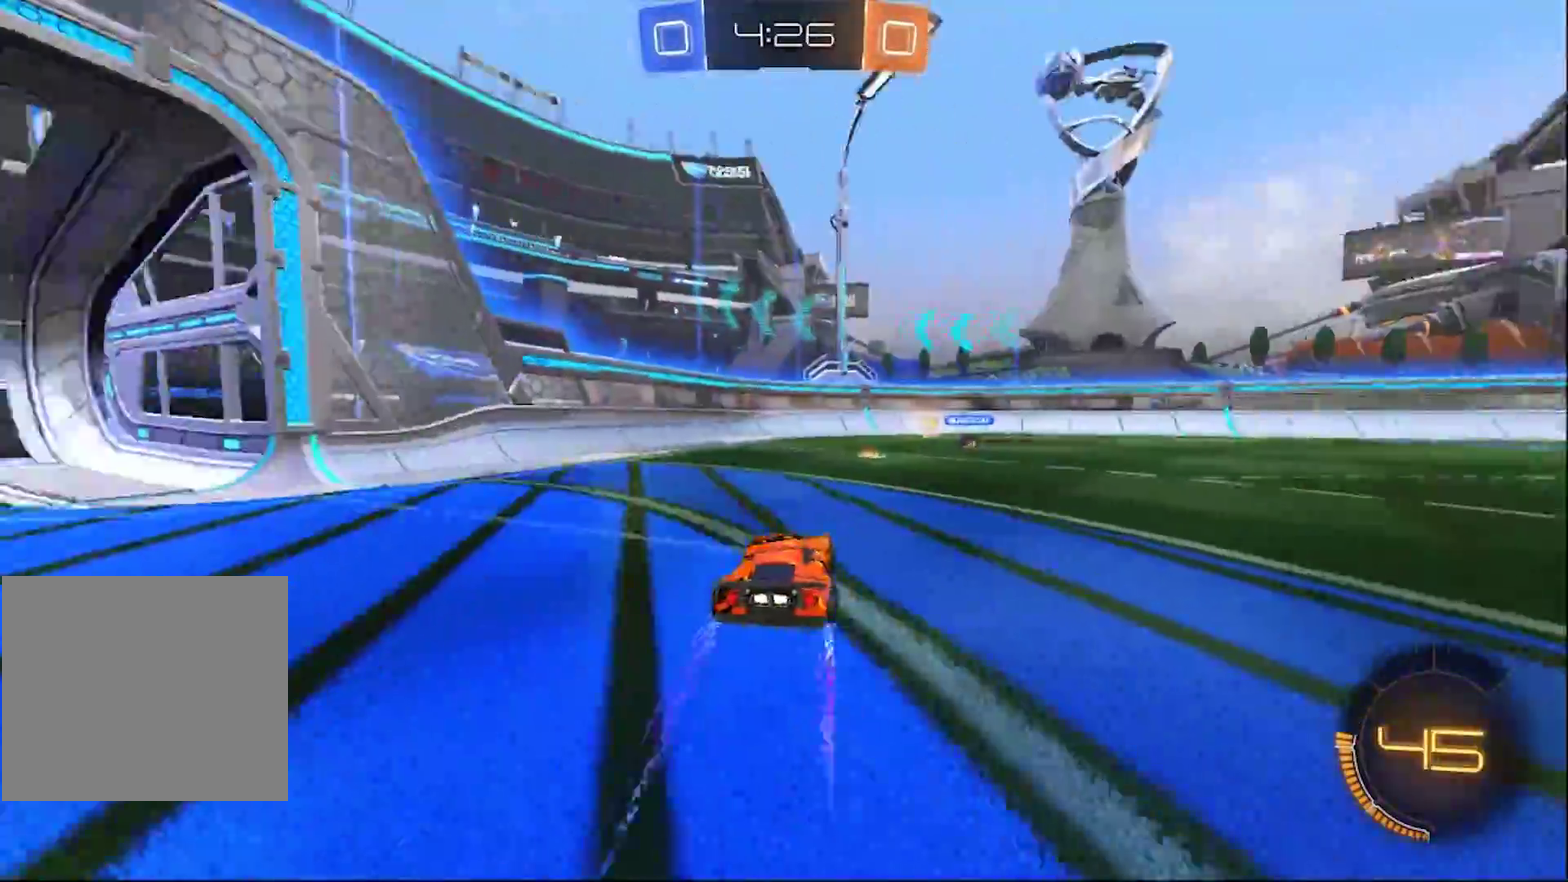
{"buttons": [], "left_stick": "center", "right_stick": "center"}